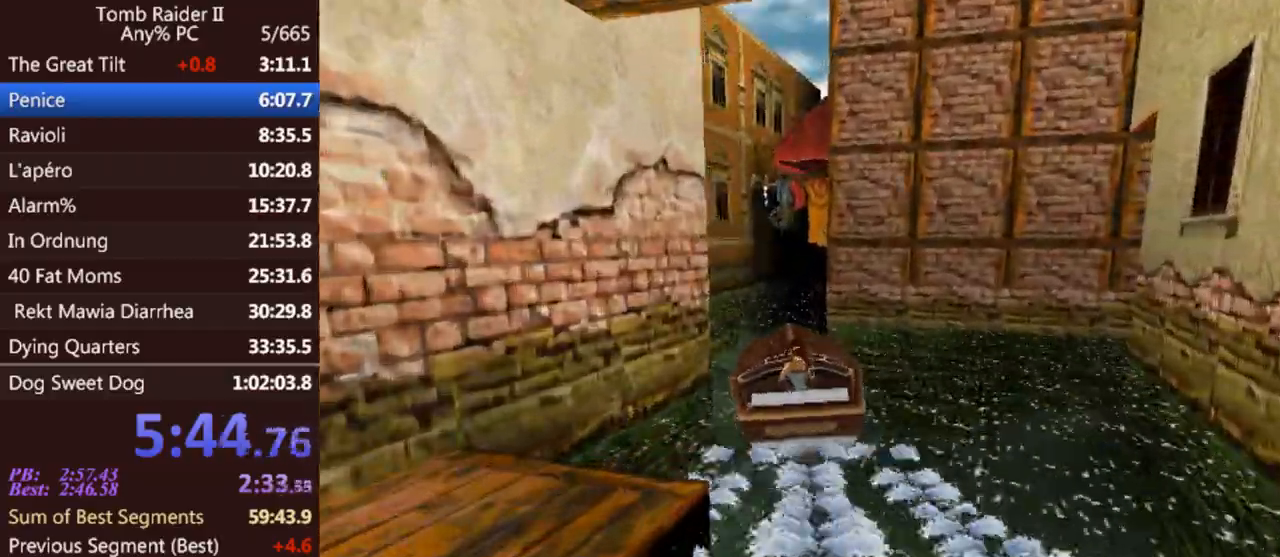
Gameplay with keyboard; each line is a JSON object with the keys held at the frame after it. "events" lists presses ("down") and releases ("up") of "0", "1", "2", "3", "4", "5", "6", "7", "8", "9", "act", "crouch", "dash", "down", "flare", "gun", "inv", "jump", "left", "look", "right", "roll", "sl", "sr", "up" and "walk" between this image and that frame as [ms after this image, input, new state], when the widget could be followed in between. No other keys are recorded. Mouse input is not recorded. Key names are as the overlay labels them; some are game actions (e.g. jump) rather than physical keys. Not read: other_keys.
{"keys": ["act", "up"], "events": [[67, "left", "up"]]}
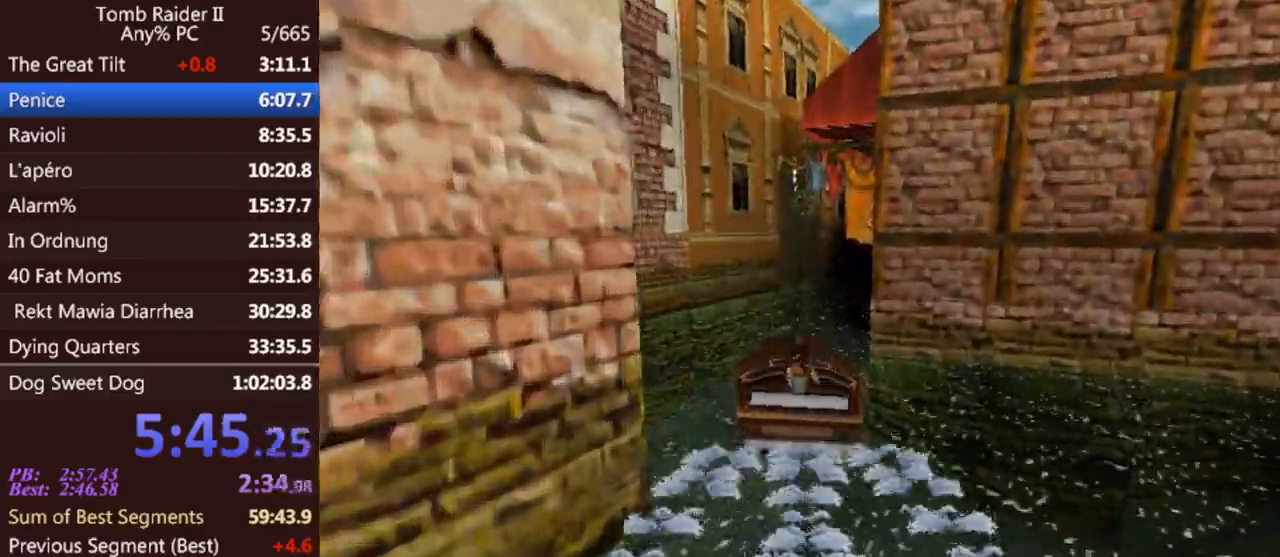
{"keys": ["act", "up"], "events": []}
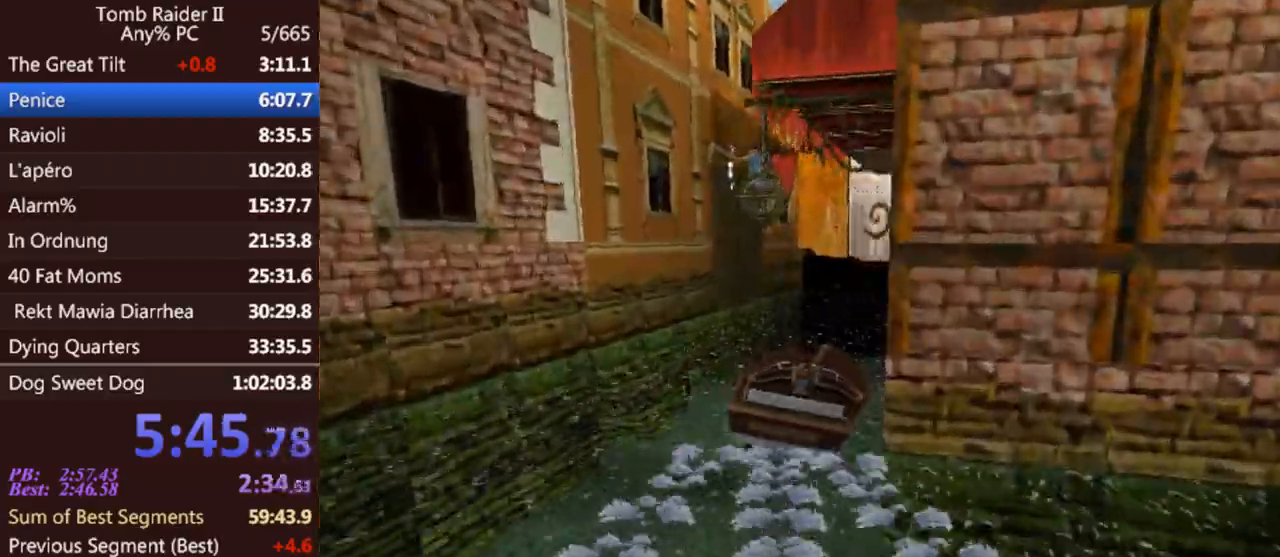
{"keys": ["act", "up"], "events": []}
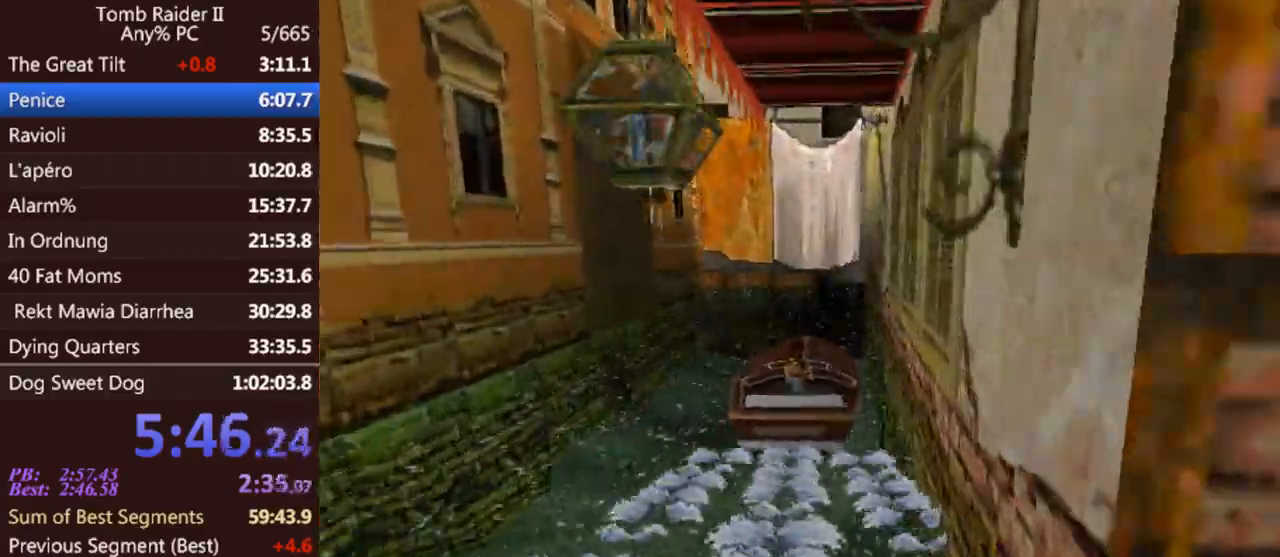
{"keys": ["act", "up"], "events": [[33, "left", "down"], [200, "left", "up"], [367, "left", "down"], [500, "left", "up"]]}
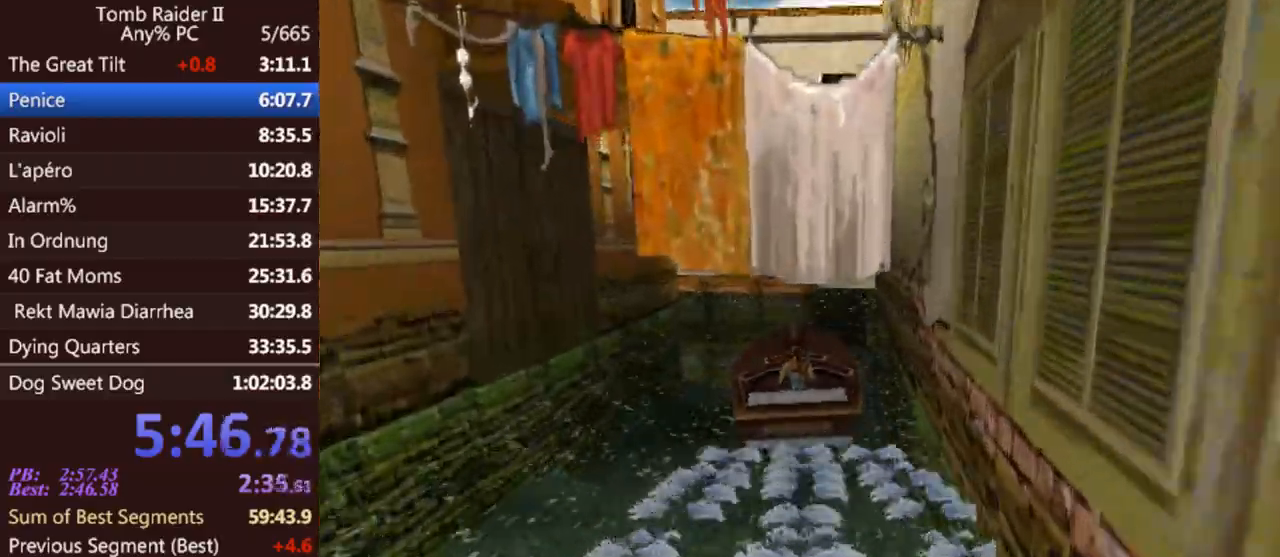
{"keys": ["act", "left", "up"], "events": [[467, "left", "down"]]}
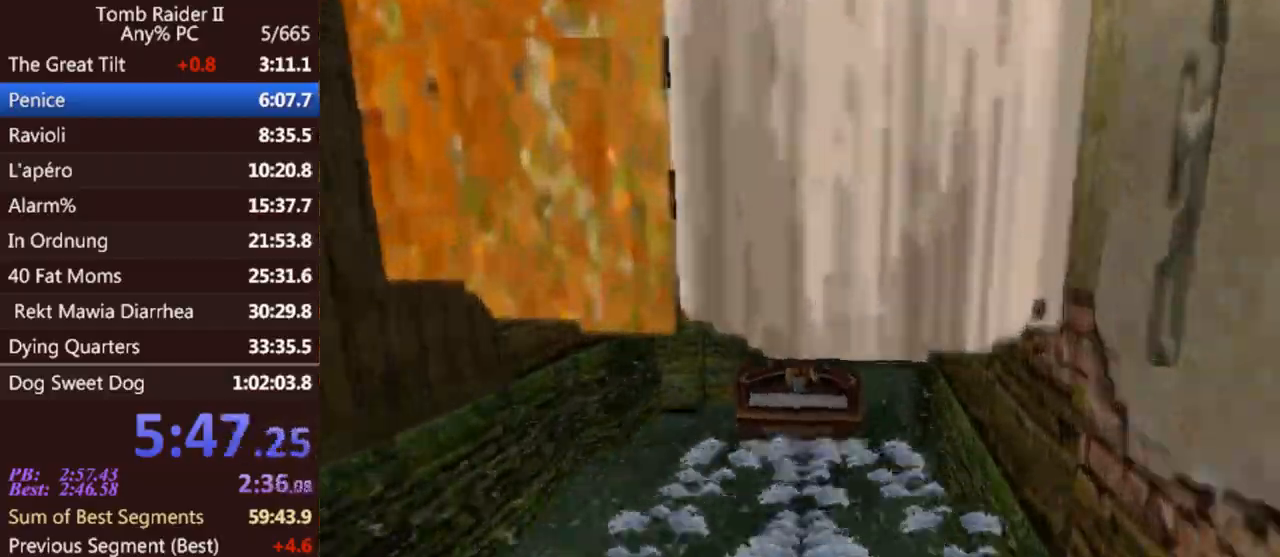
{"keys": ["act", "left", "up"], "events": []}
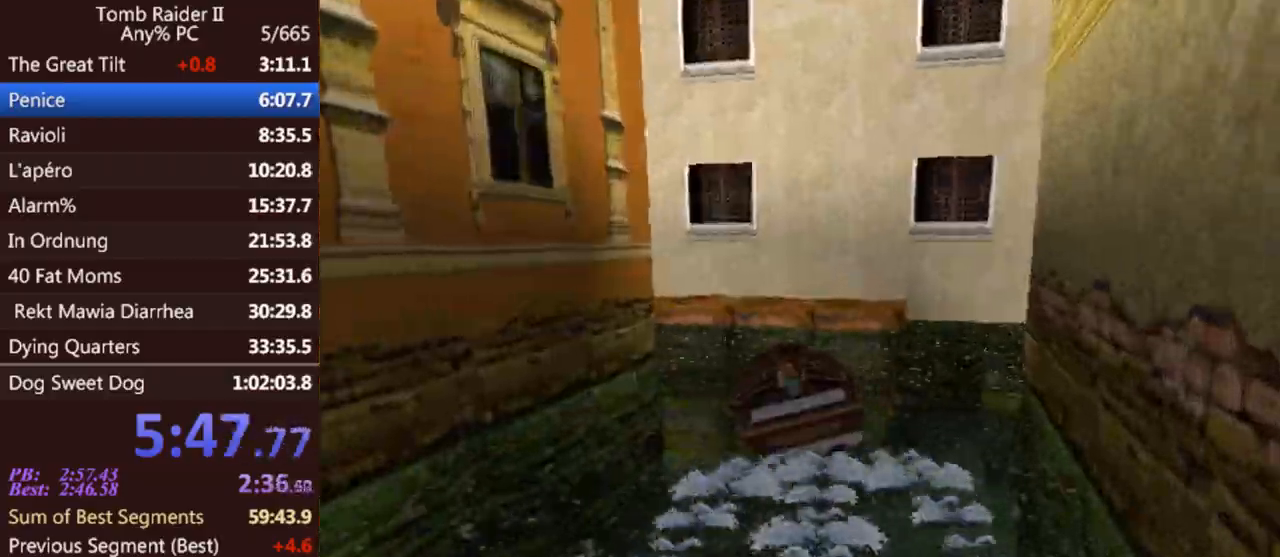
{"keys": ["act", "left", "up"], "events": [[200, "left", "up"], [500, "left", "down"]]}
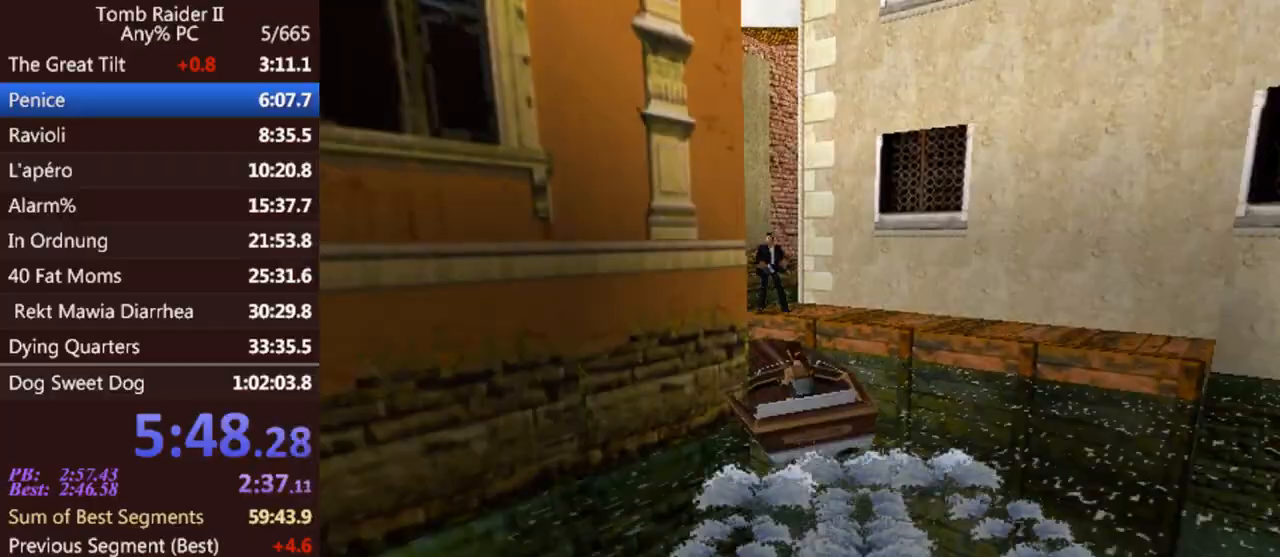
{"keys": ["act", "up"], "events": [[167, "left", "up"]]}
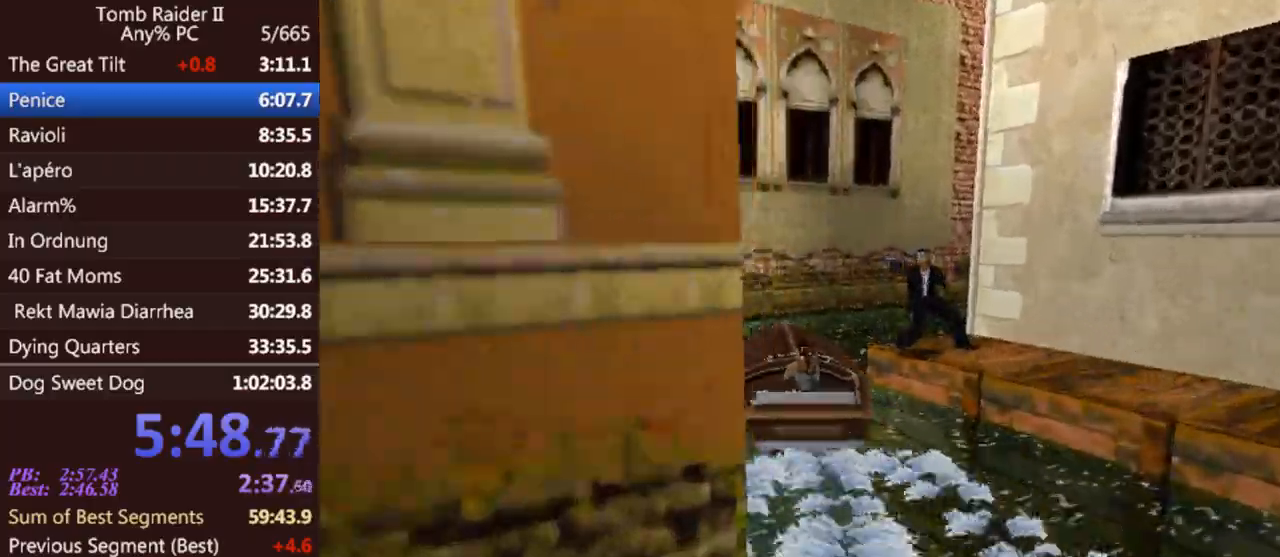
{"keys": ["act", "up"], "events": []}
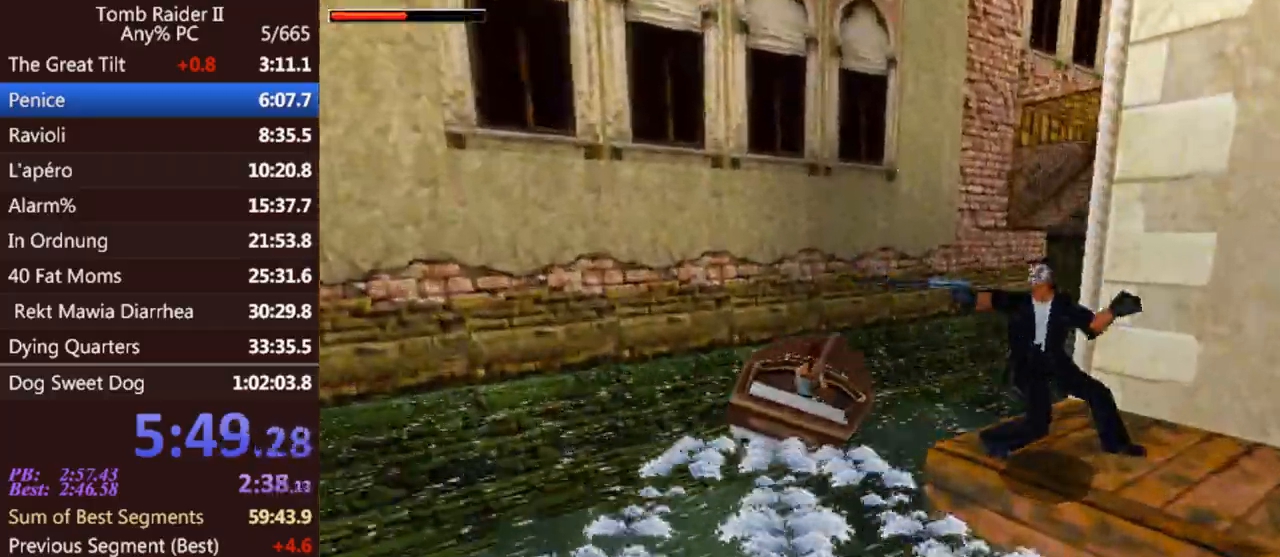
{"keys": ["act", "up"], "events": []}
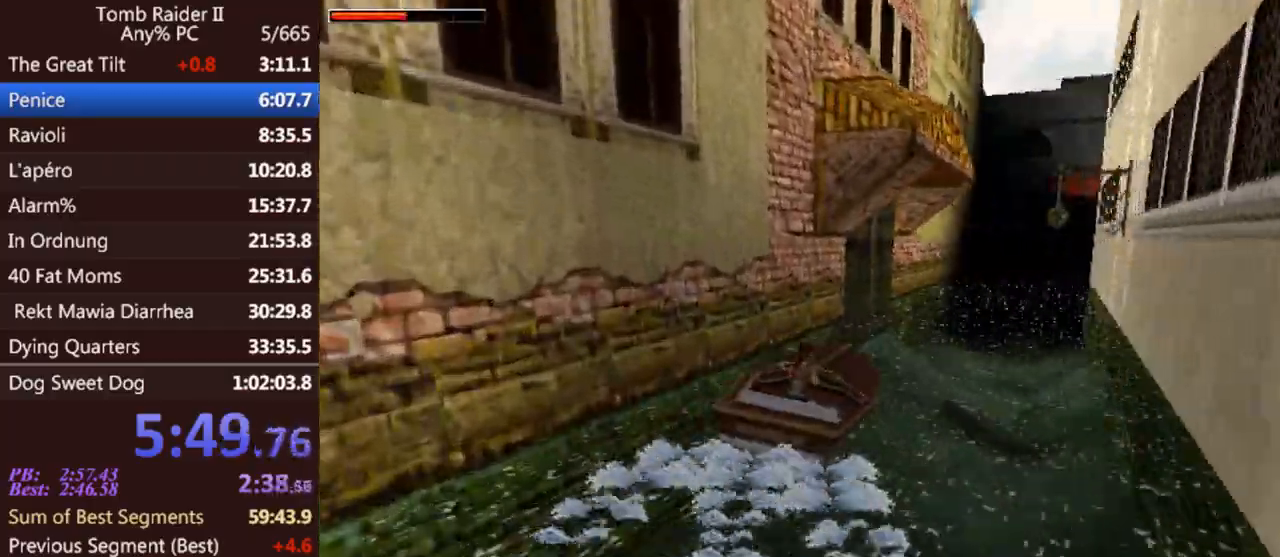
{"keys": ["act", "up"], "events": []}
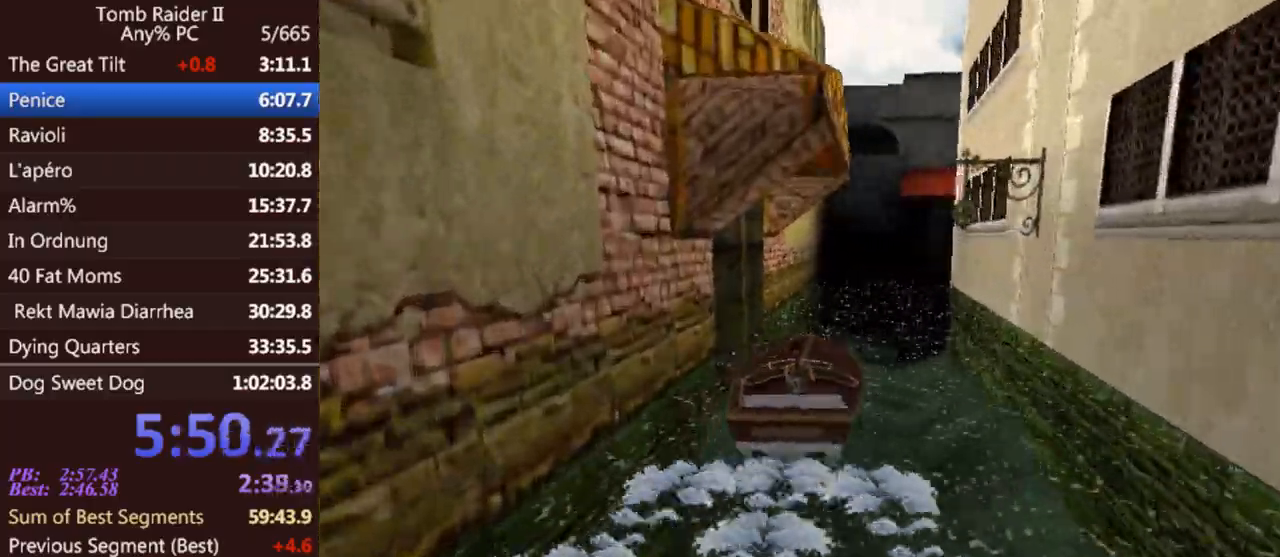
{"keys": ["act", "up"], "events": []}
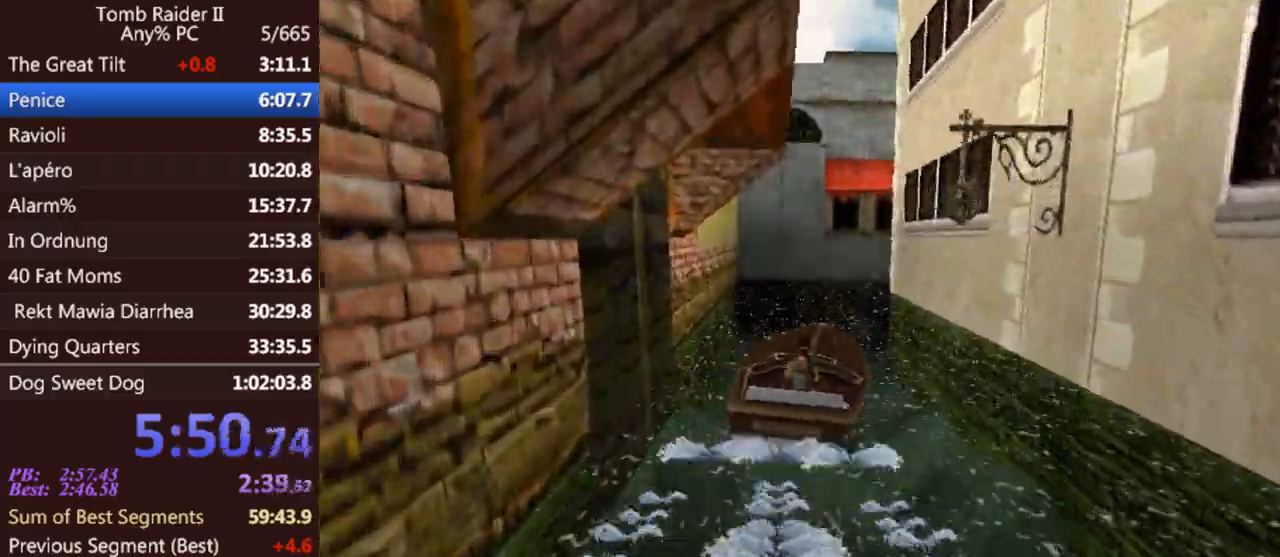
{"keys": ["act", "up"], "events": []}
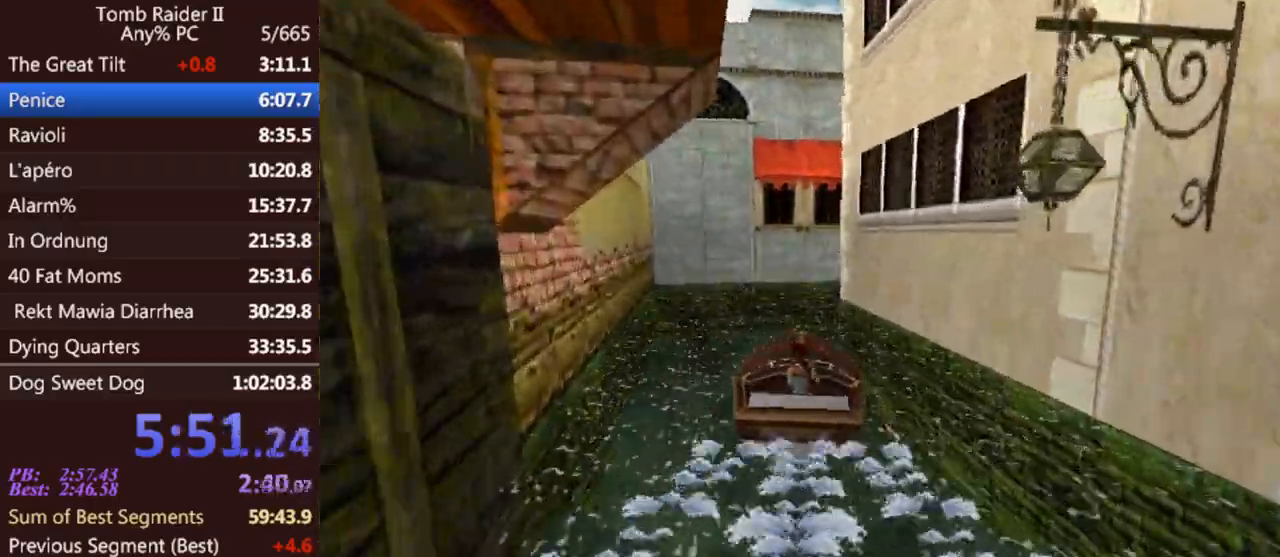
{"keys": ["act", "up"], "events": []}
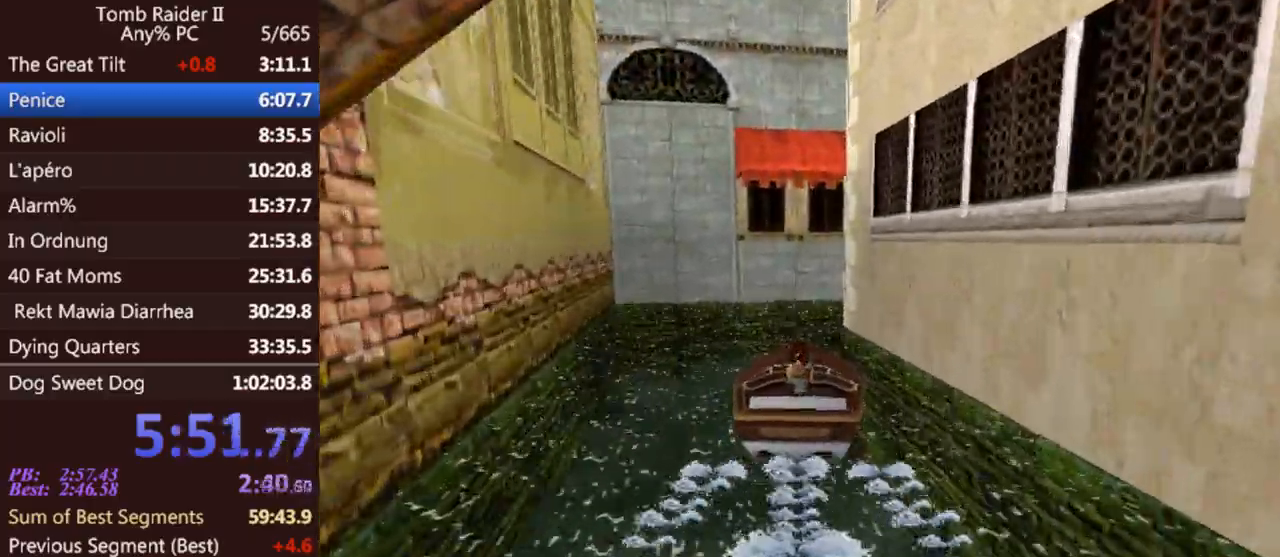
{"keys": ["act", "up"], "events": []}
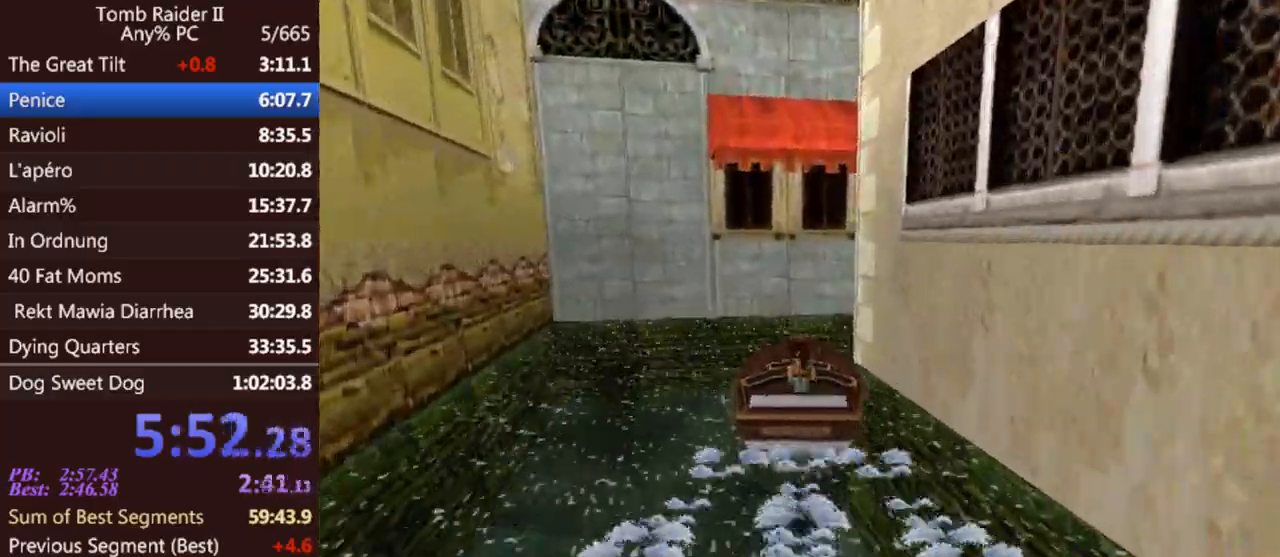
{"keys": ["act", "up"], "events": []}
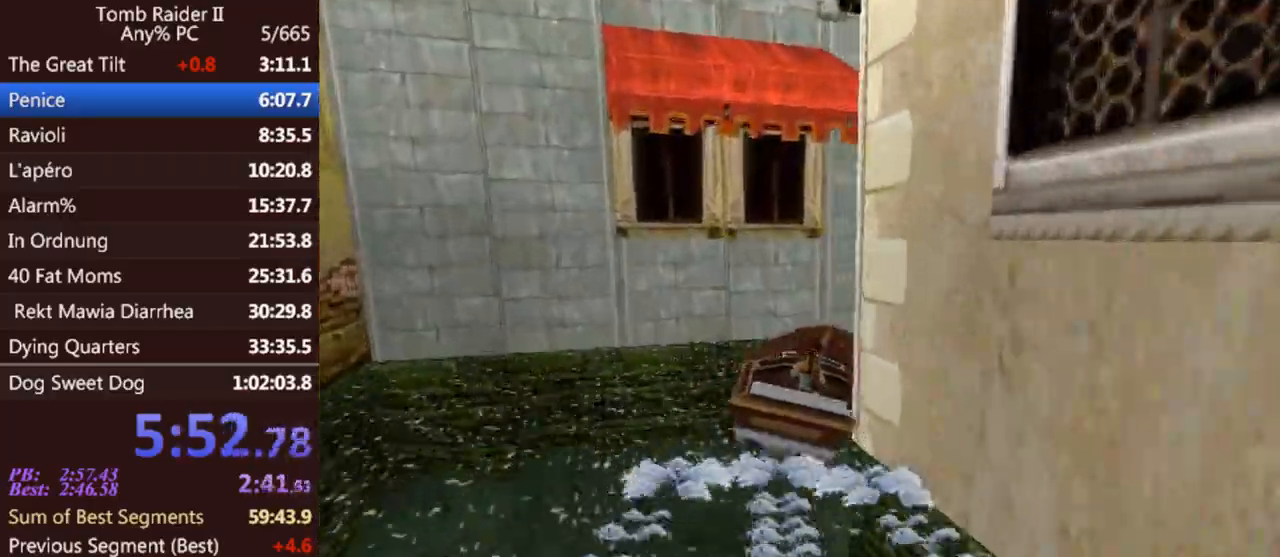
{"keys": ["act", "up"], "events": []}
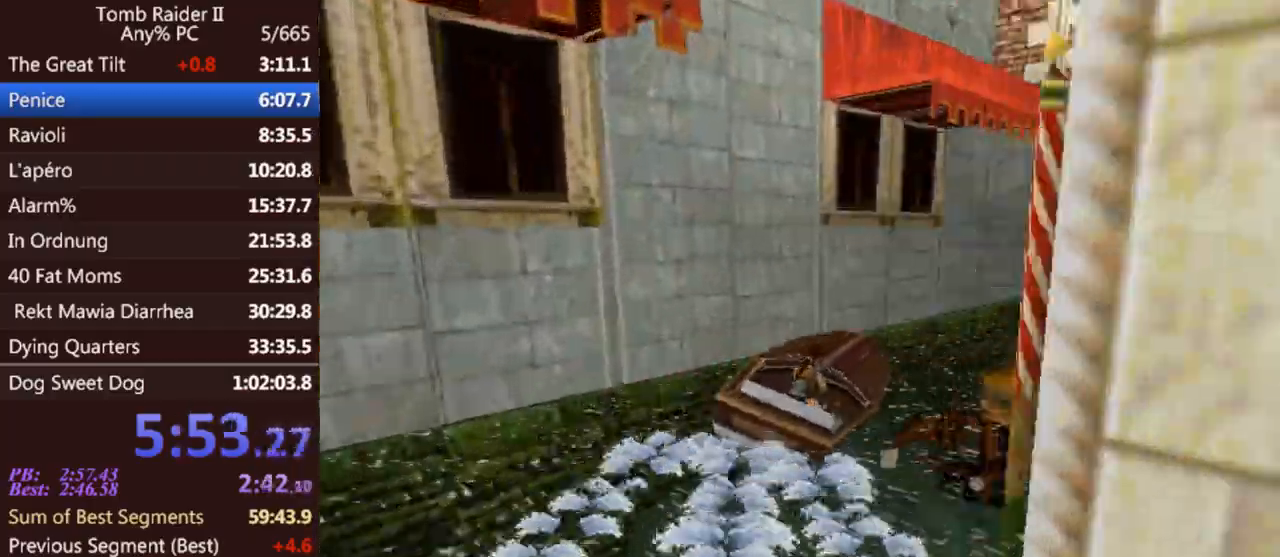
{"keys": ["act", "up"], "events": []}
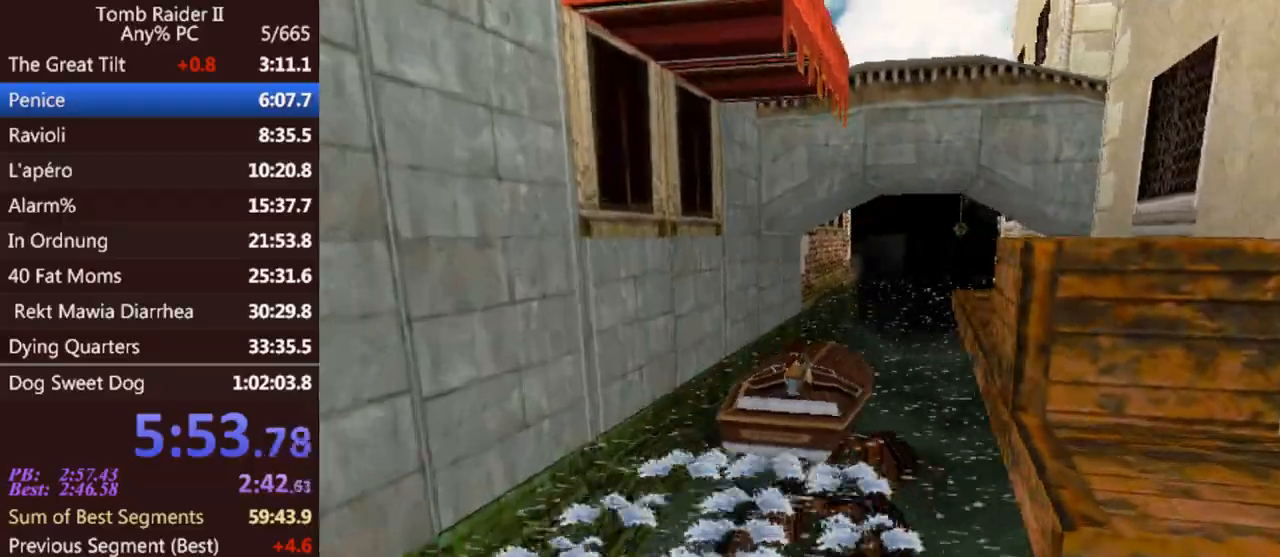
{"keys": ["act", "left", "up"], "events": [[433, "left", "down"]]}
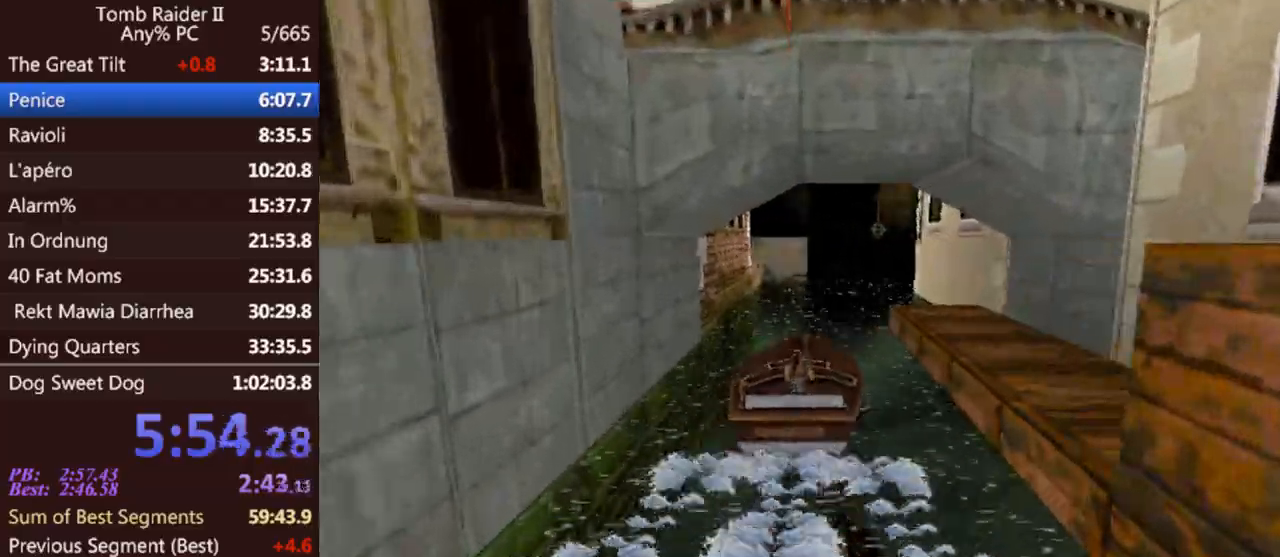
{"keys": ["act", "up"], "events": [[67, "left", "up"]]}
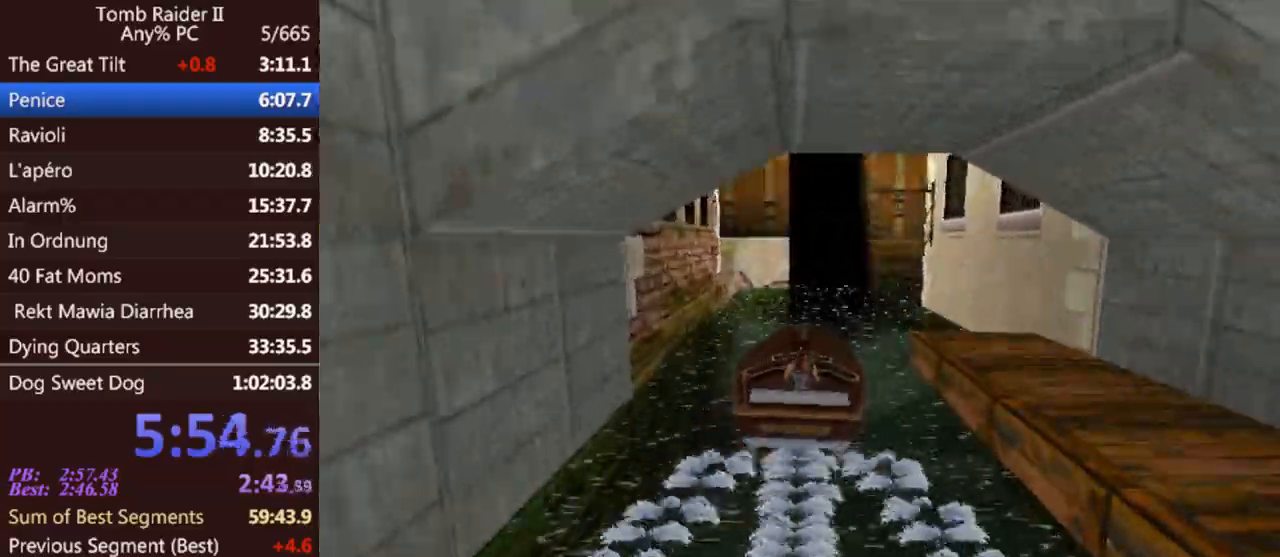
{"keys": ["act", "up"], "events": []}
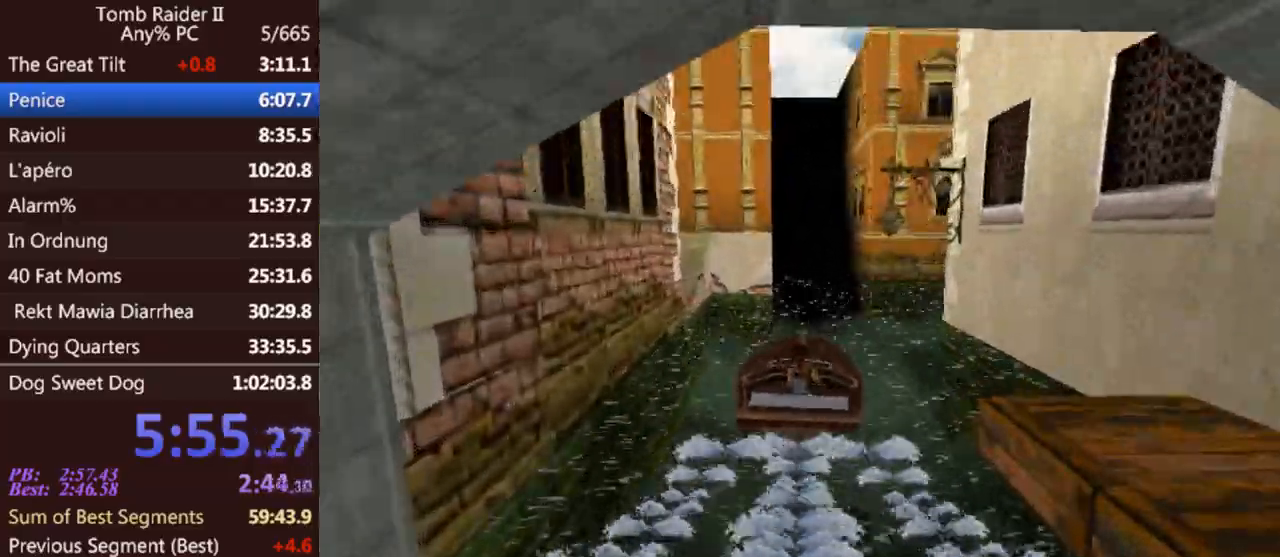
{"keys": ["act", "up"], "events": []}
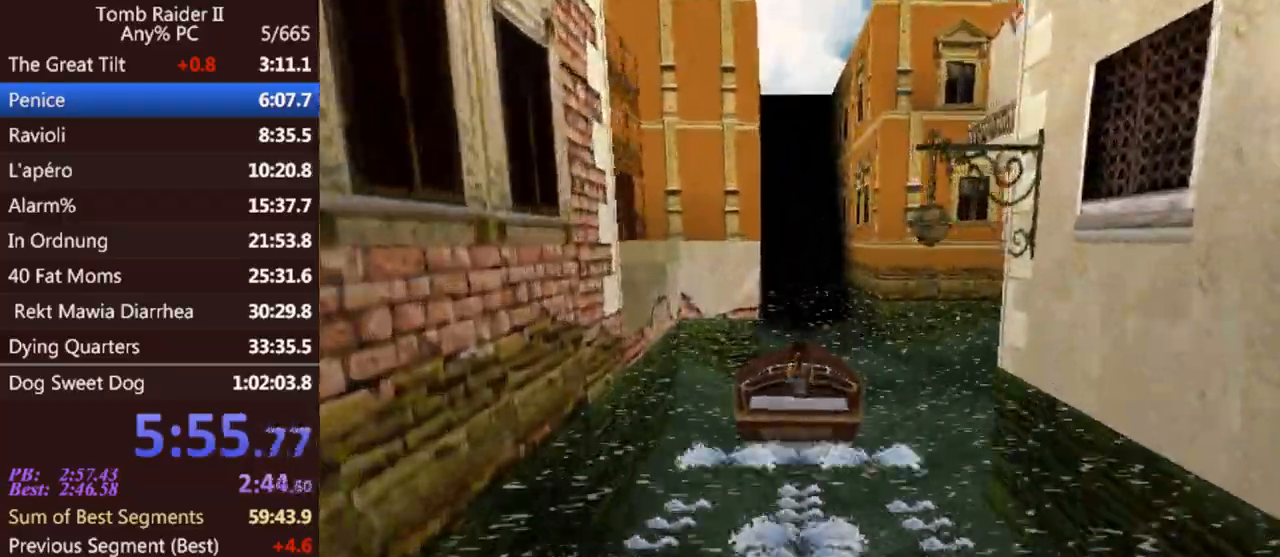
{"keys": ["act", "up"], "events": []}
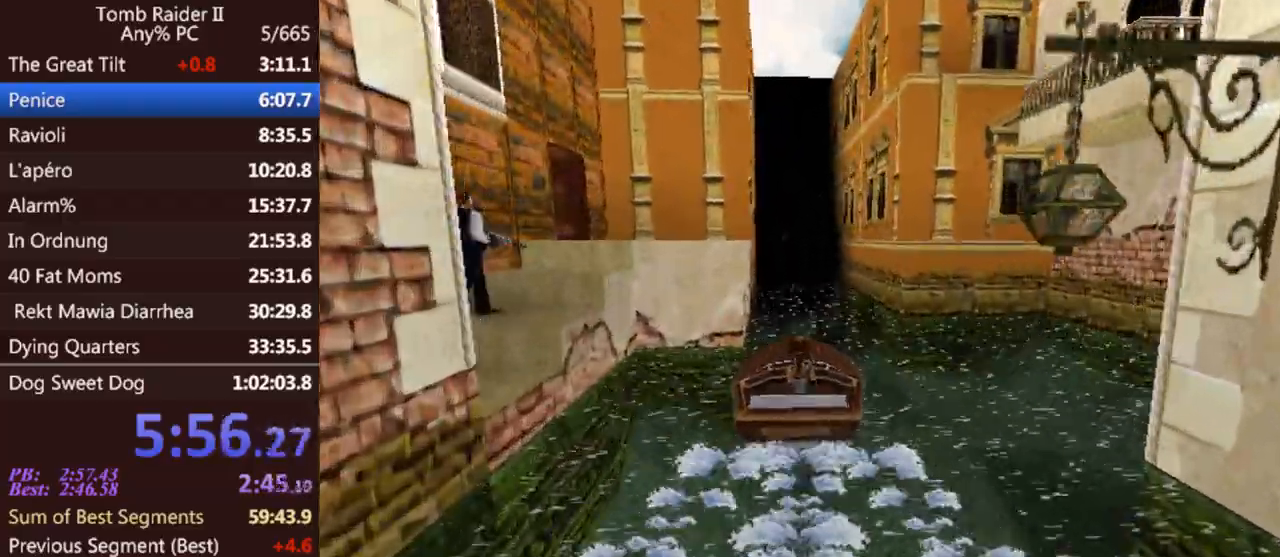
{"keys": ["act", "up"], "events": [[67, "left", "down"], [167, "left", "up"], [333, "left", "down"], [433, "left", "up"]]}
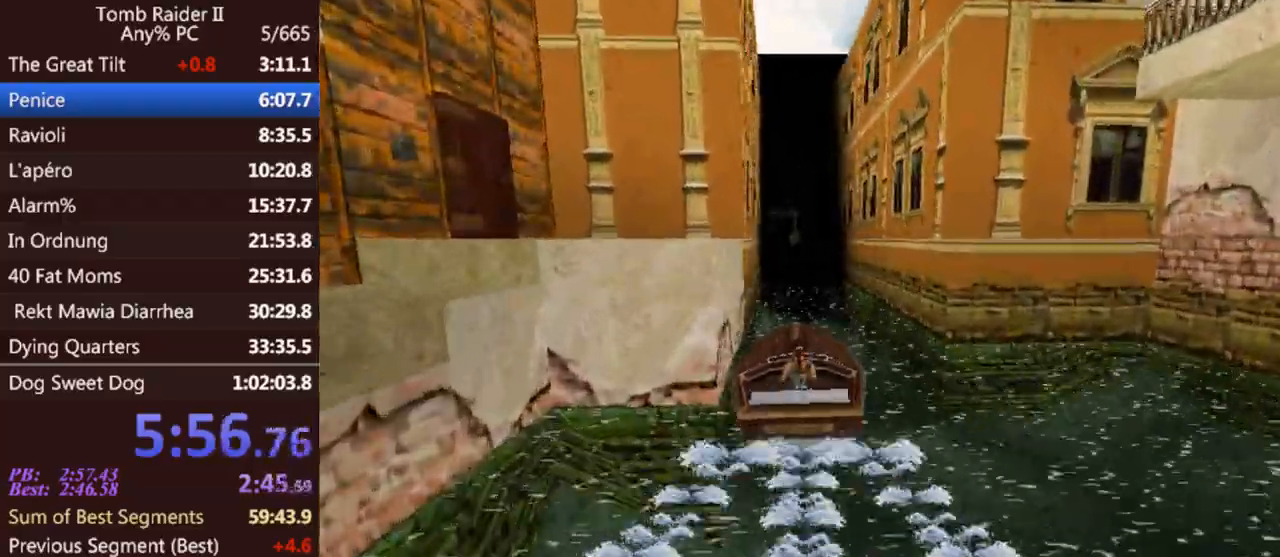
{"keys": ["act", "jump", "up"], "events": [[433, "jump", "down"]]}
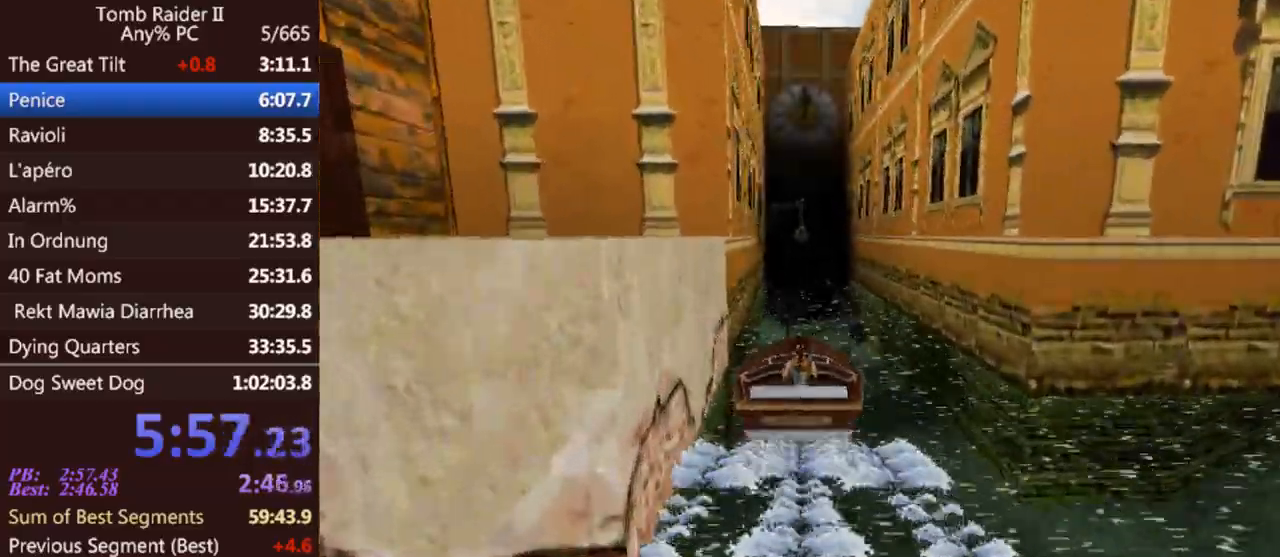
{"keys": ["act", "jump", "up"], "events": []}
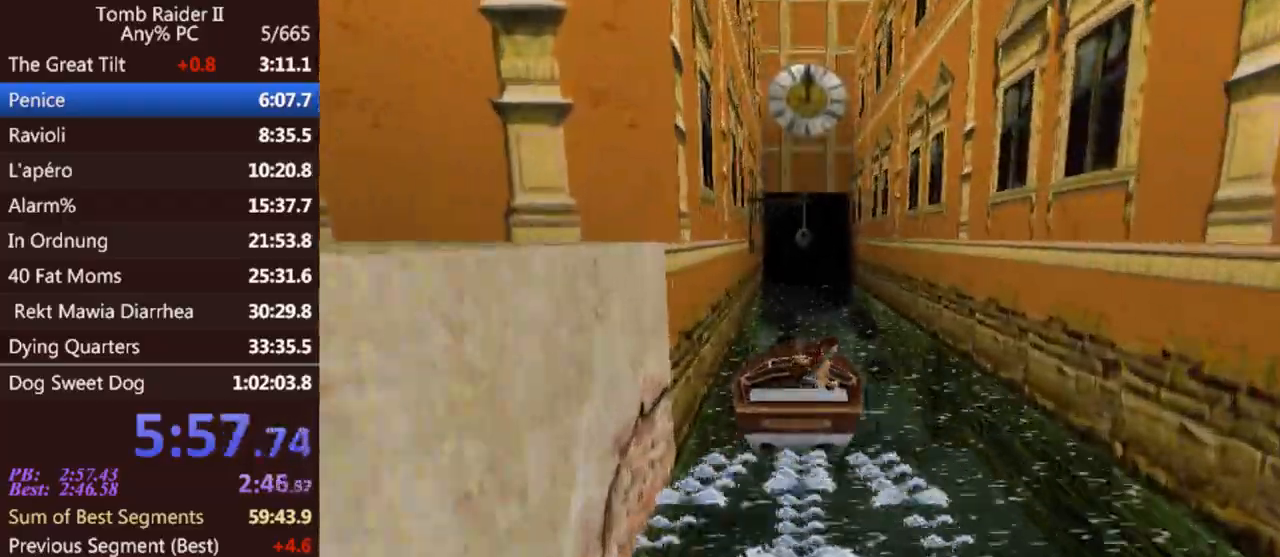
{"keys": [], "events": [[33, "act", "up"], [67, "up", "up"], [100, "jump", "up"], [233, "roll", "down"], [433, "roll", "up"]]}
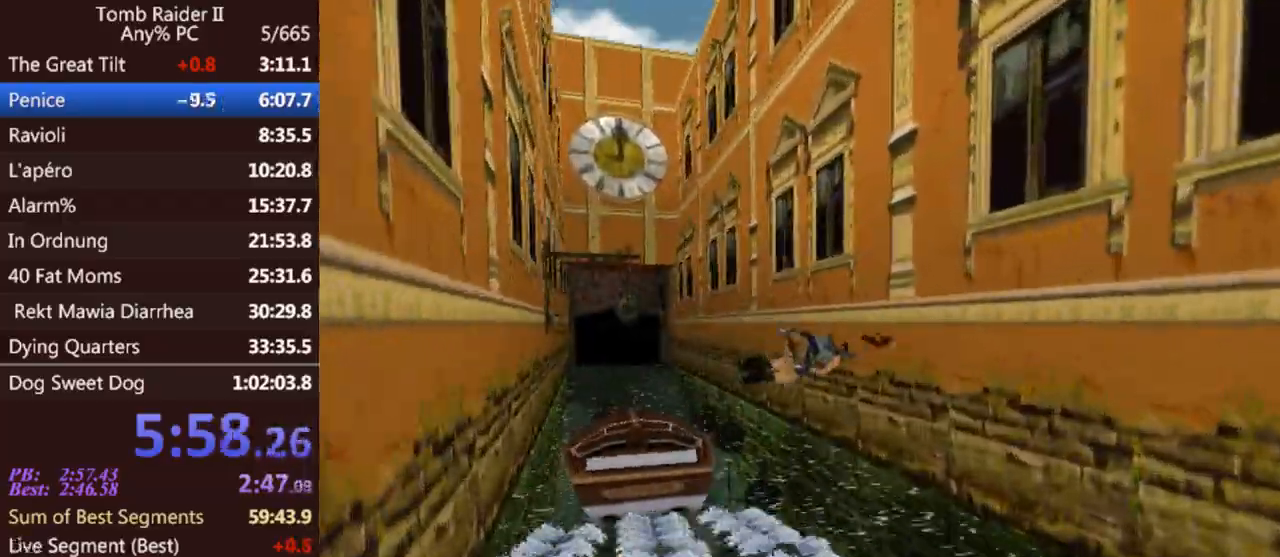
{"keys": ["jump", "right"], "events": [[233, "right", "down"], [400, "jump", "down"]]}
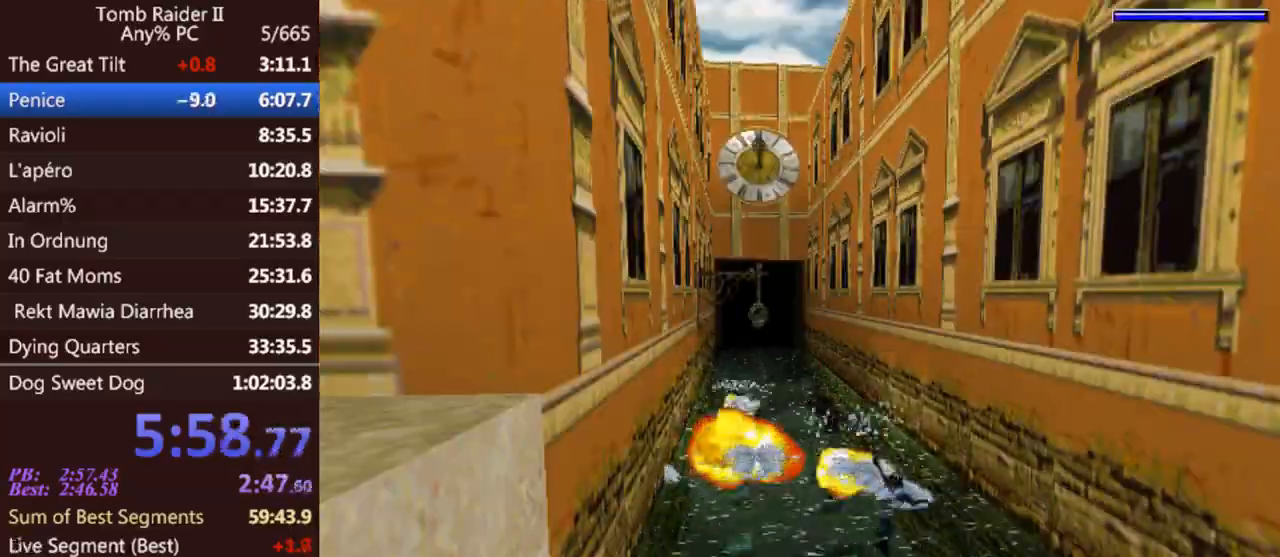
{"keys": ["jump", "right"], "events": []}